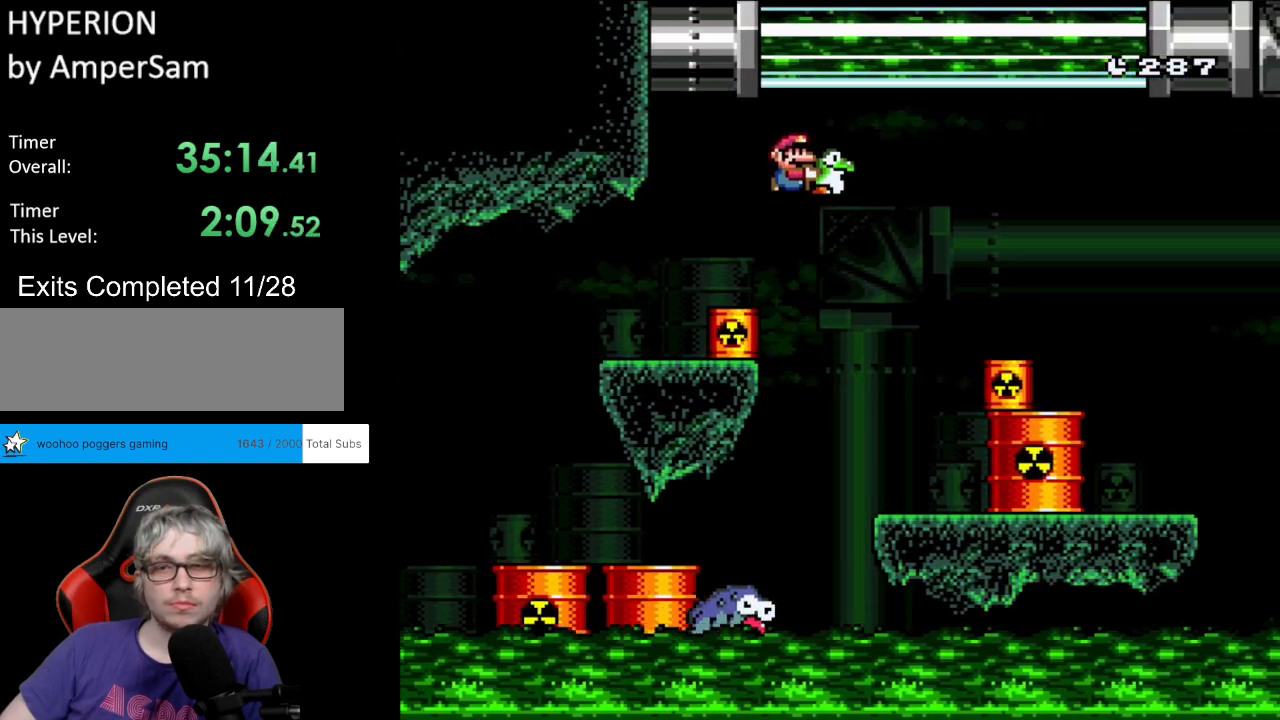
Gameplay with a controller (Nintendo layout); each line is a JSON object with the inputs held at the frame after it. "events" lists button and stick changes between this image and that frame as [ms after this image, input, new state], when the widget could be followed in between. Not read: L3 R3.
{"buttons": ["A", "X", "DPAD_RIGHT"], "events": [[233, "DPAD_RIGHT", "up"], [250, "DPAD_LEFT", "down"], [483, "DPAD_LEFT", "up"], [500, "A", "down"], [500, "DPAD_RIGHT", "down"]]}
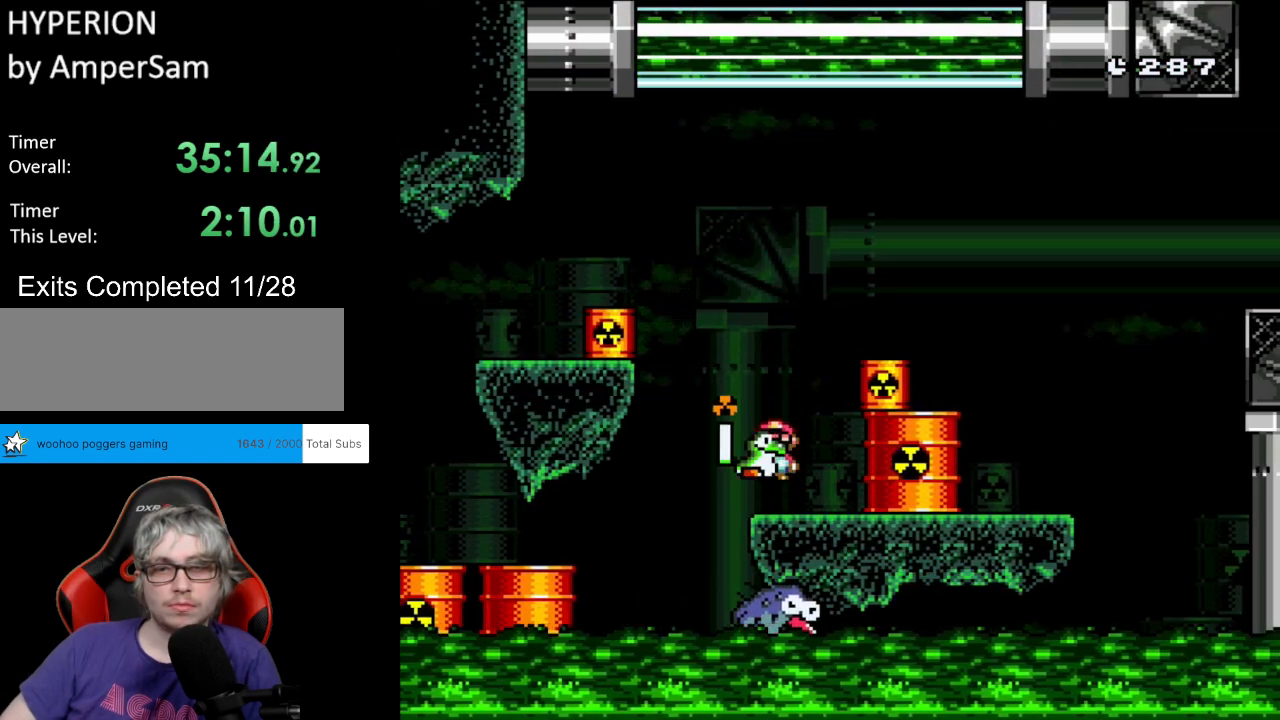
{"buttons": ["A", "X", "DPAD_RIGHT"], "events": []}
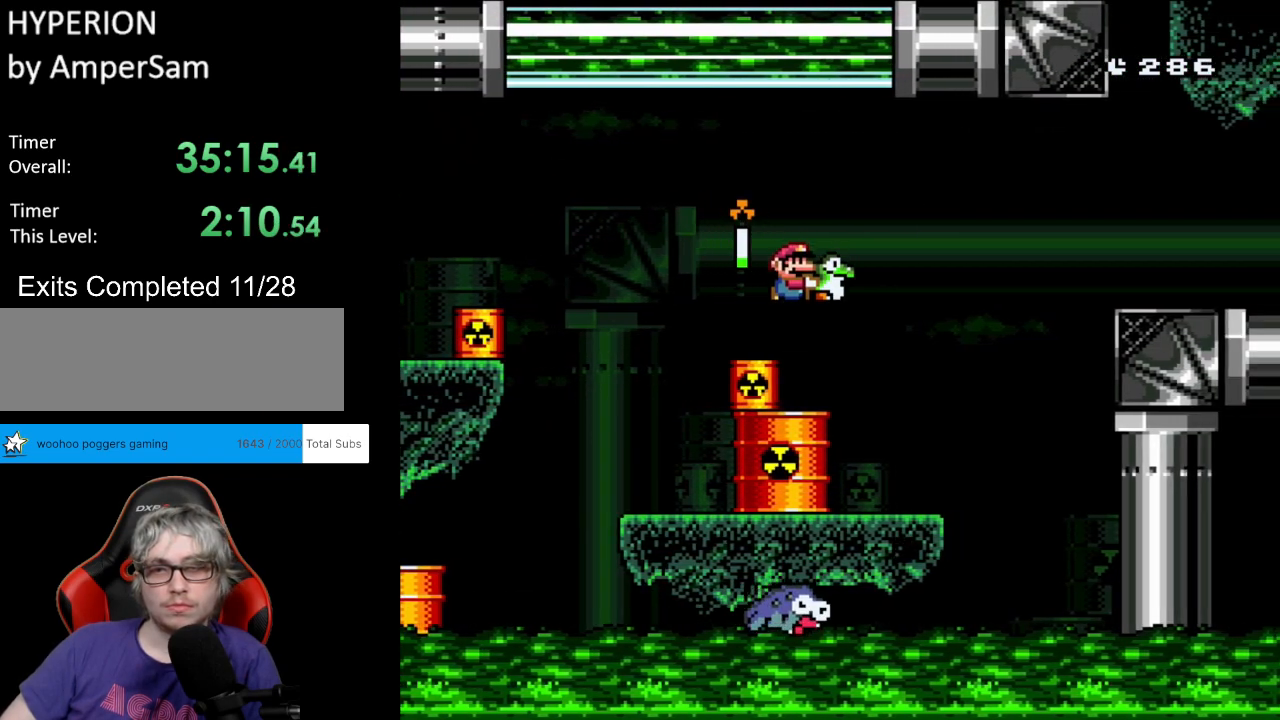
{"buttons": ["A", "X", "DPAD_RIGHT"], "events": [[183, "A", "up"], [183, "DPAD_LEFT", "down"], [183, "DPAD_RIGHT", "up"], [183, "DPAD_UP", "down"], [250, "DPAD_UP", "up"], [283, "DPAD_UP", "down"], [300, "DPAD_UP", "up"], [317, "DPAD_LEFT", "up"], [317, "DPAD_RIGHT", "down"], [467, "A", "down"]]}
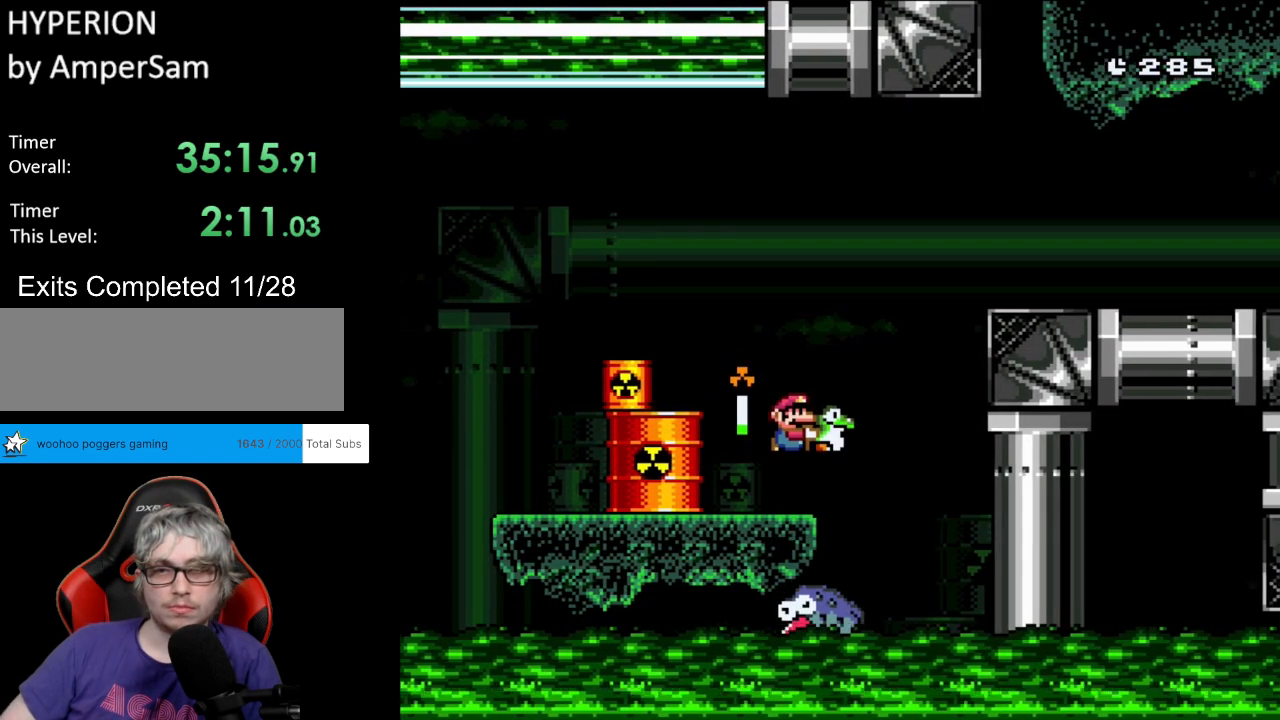
{"buttons": ["A", "X", "DPAD_RIGHT"], "events": []}
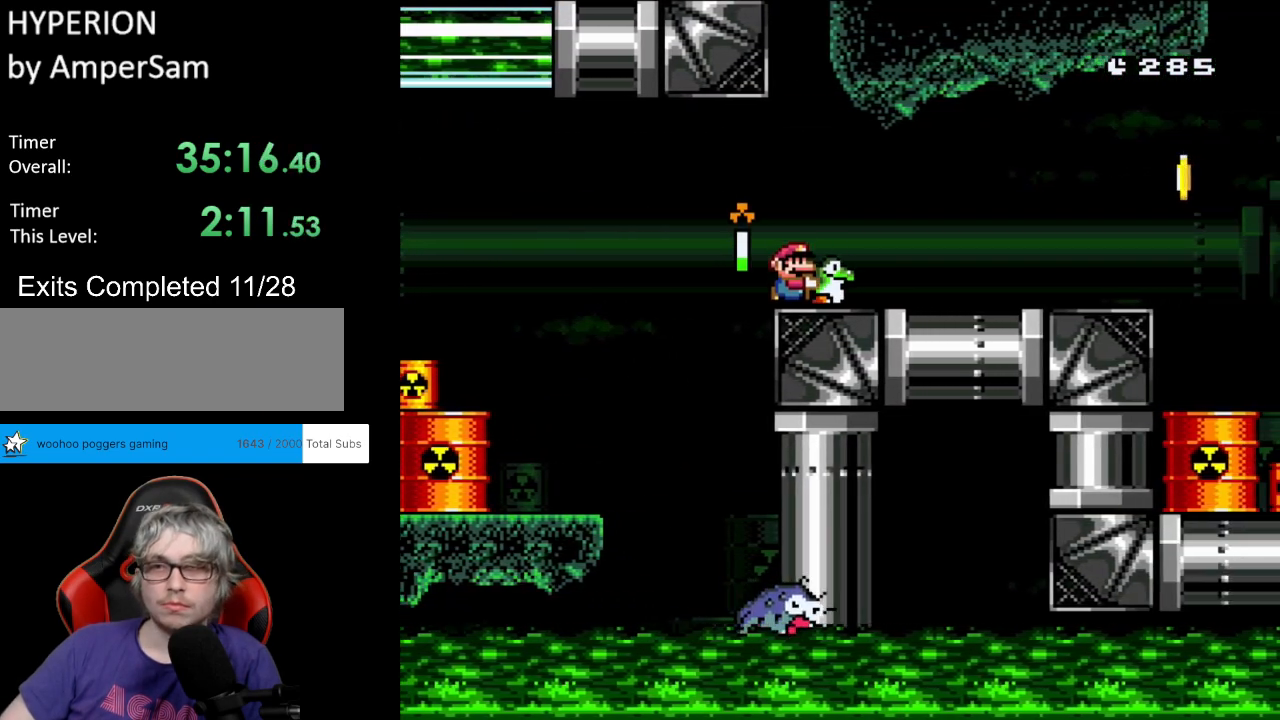
{"buttons": ["X", "DPAD_RIGHT"], "events": [[200, "A", "up"]]}
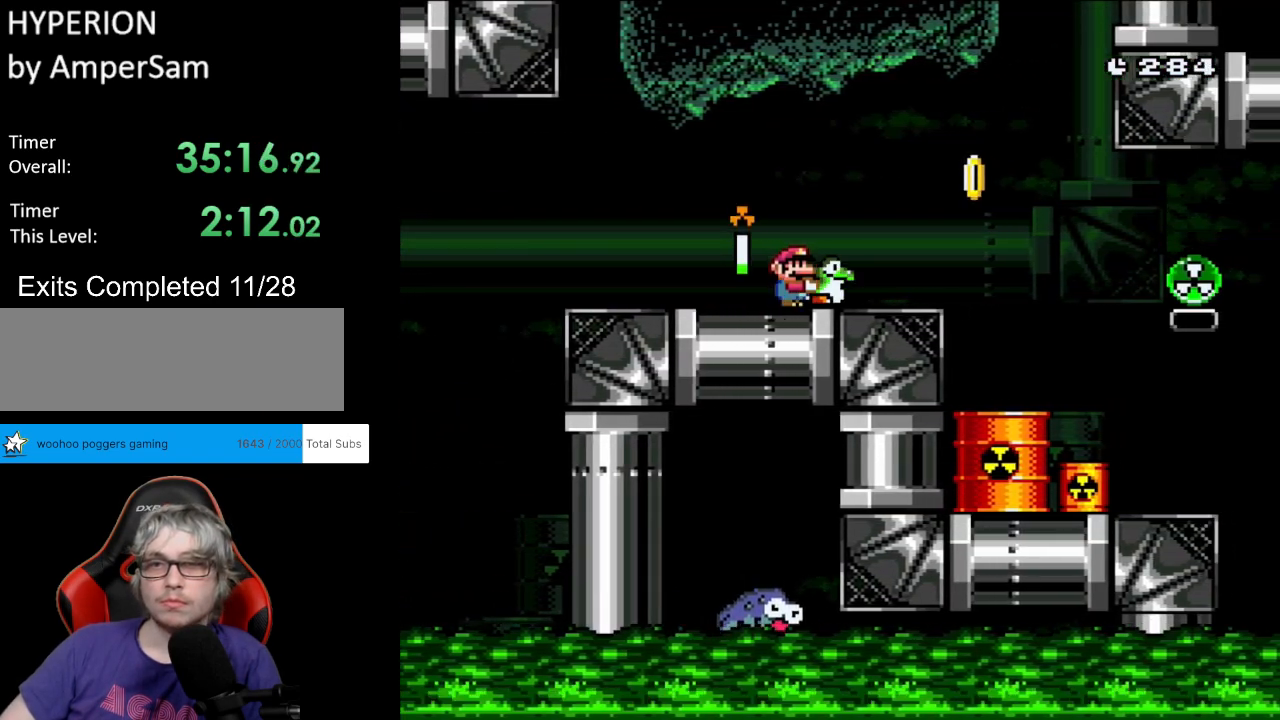
{"buttons": ["A", "X", "DPAD_LEFT"], "events": [[117, "A", "down"], [233, "A", "up"], [267, "A", "down"], [283, "X", "up"], [333, "X", "down"], [383, "DPAD_LEFT", "down"], [383, "DPAD_RIGHT", "up"], [400, "DPAD_UP", "down"], [433, "DPAD_UP", "up"]]}
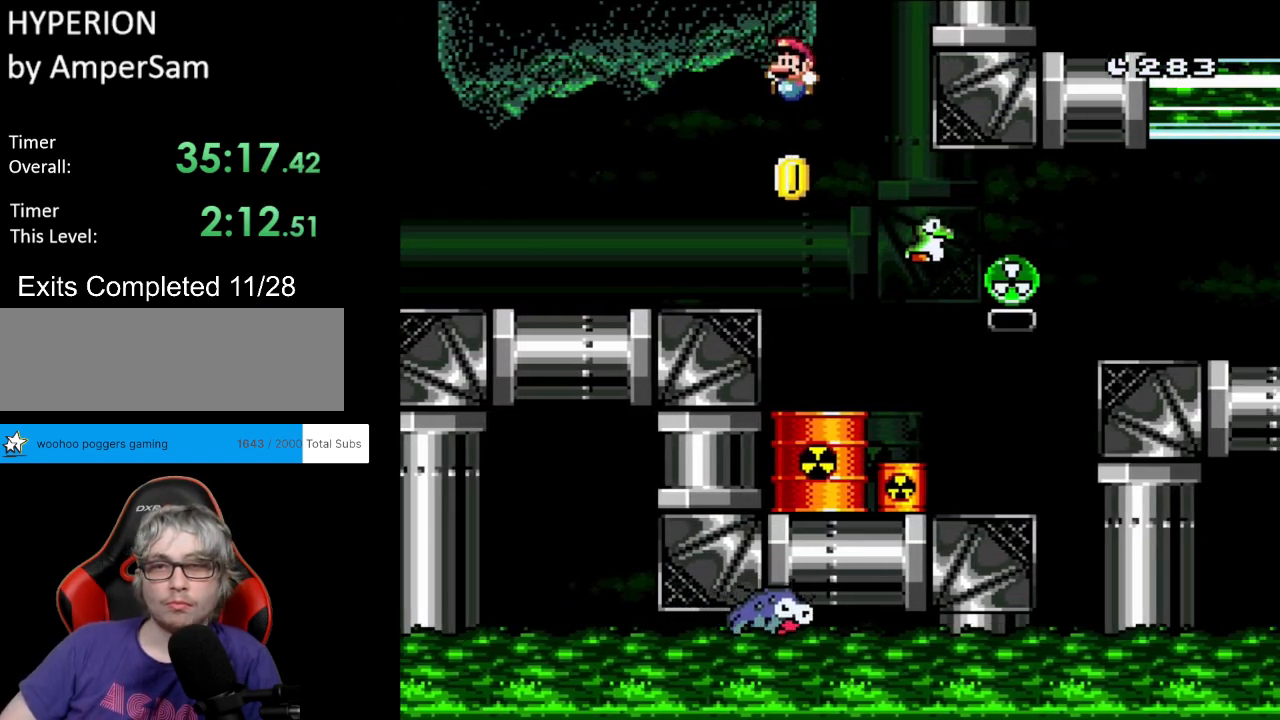
{"buttons": ["A", "X", "DPAD_RIGHT"], "events": [[283, "A", "up"], [333, "DPAD_LEFT", "up"], [350, "DPAD_RIGHT", "down"], [483, "A", "down"]]}
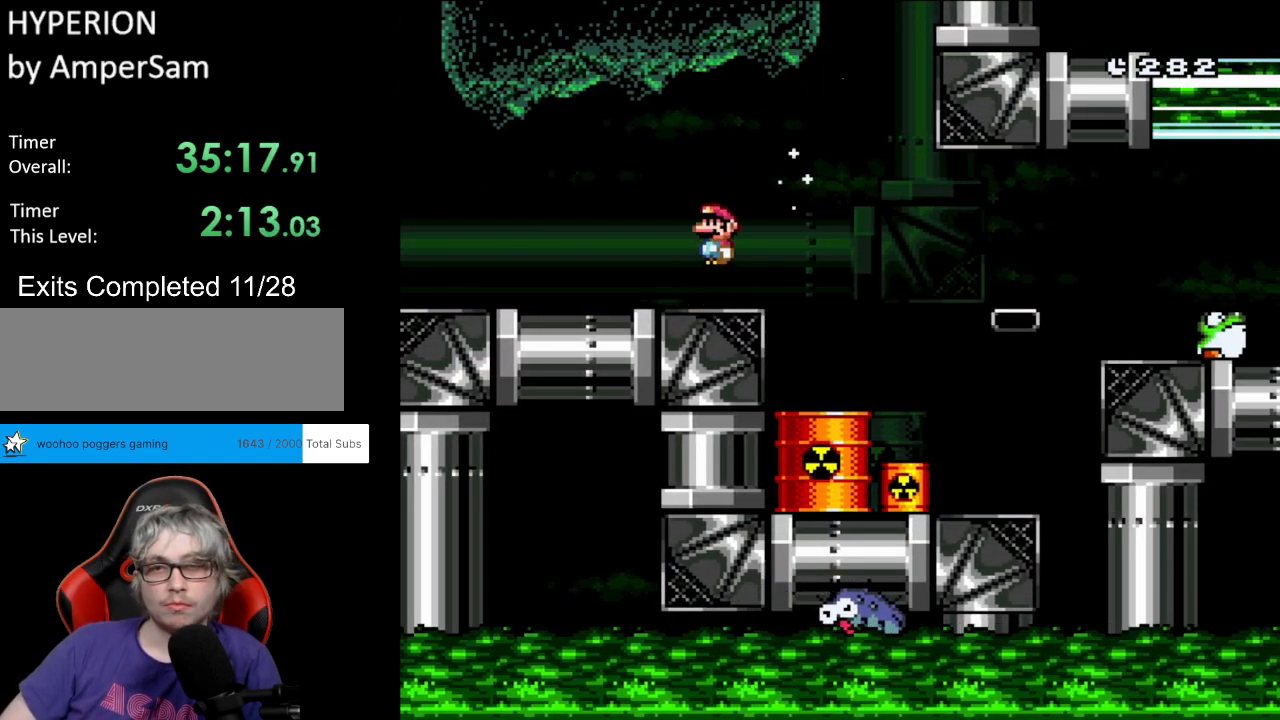
{"buttons": ["Y", "DPAD_RIGHT"], "events": [[100, "A", "up"], [167, "A", "down"], [383, "A", "up"], [433, "X", "up"], [433, "Y", "down"]]}
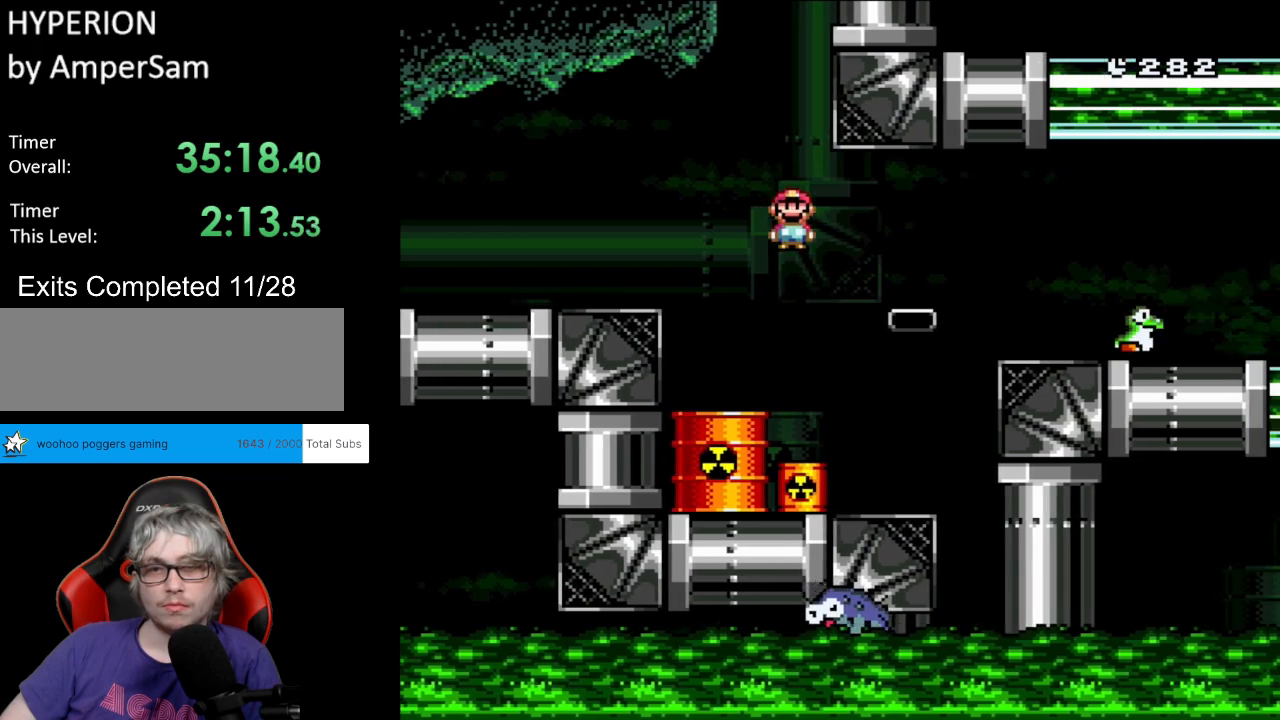
{"buttons": ["B", "Y", "DPAD_RIGHT"], "events": [[217, "DPAD_RIGHT", "up"], [217, "DPAD_UP", "down"], [233, "DPAD_LEFT", "down"], [267, "DPAD_UP", "up"], [350, "DPAD_LEFT", "up"], [367, "DPAD_RIGHT", "down"], [417, "B", "down"]]}
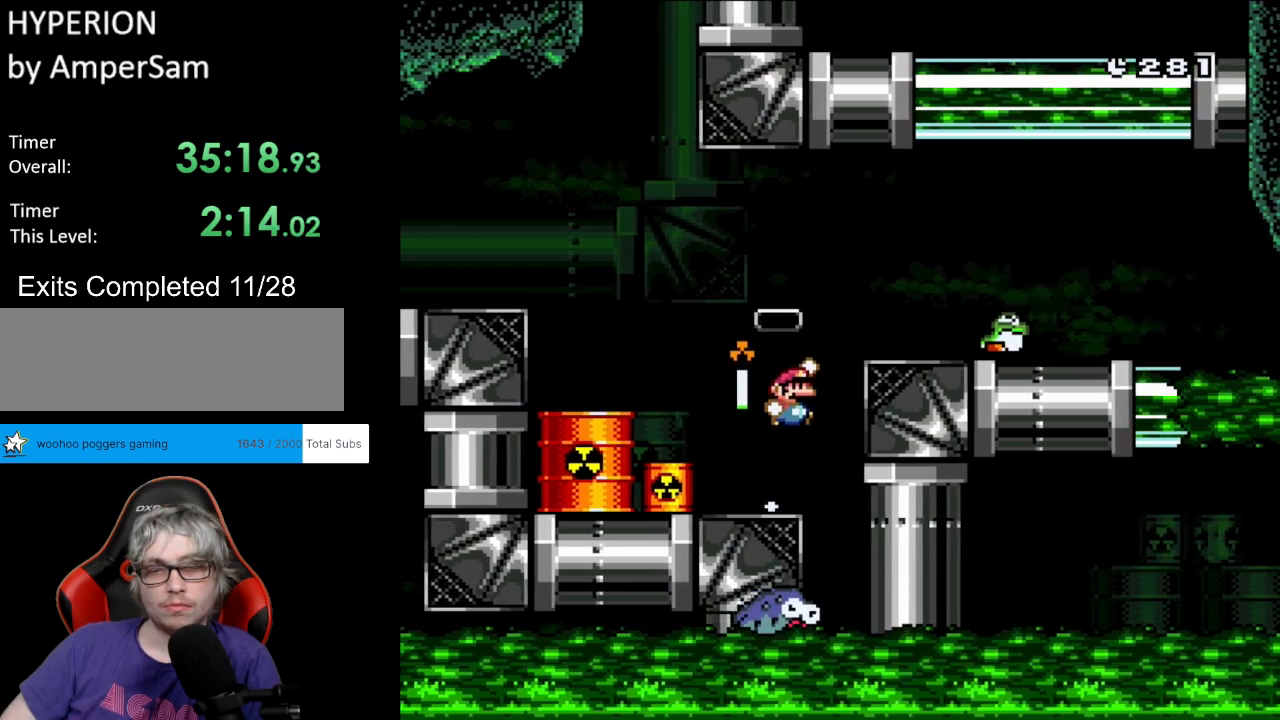
{"buttons": ["B", "Y", "DPAD_RIGHT"], "events": []}
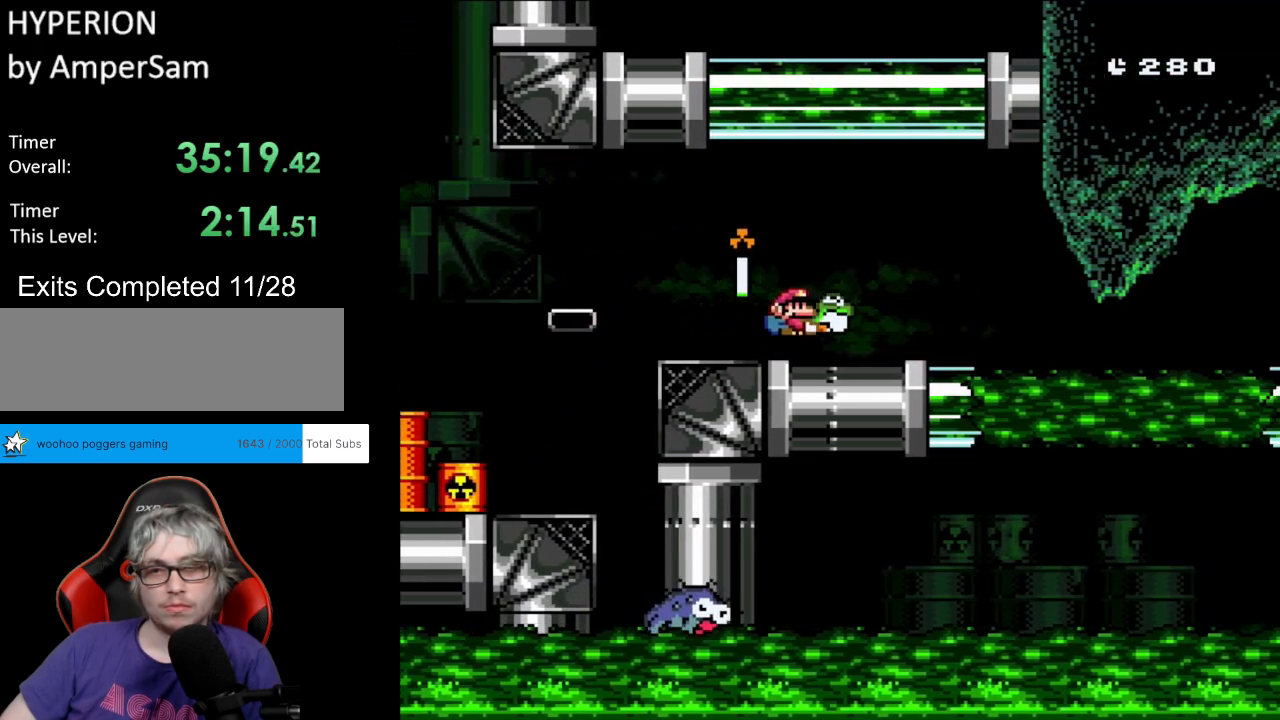
{"buttons": ["Y", "DPAD_RIGHT"], "events": [[350, "B", "up"]]}
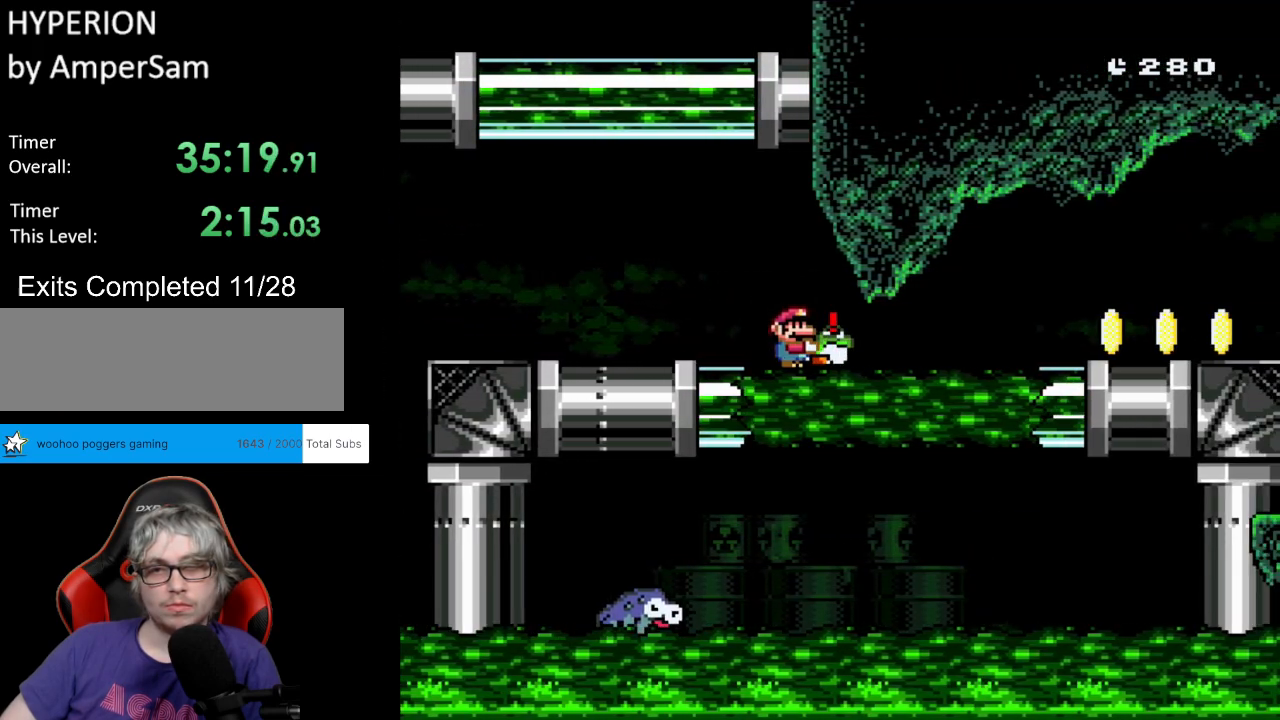
{"buttons": ["B", "Y", "DPAD_UP", "DPAD_RIGHT"], "events": [[317, "DPAD_UP", "down"], [450, "B", "down"]]}
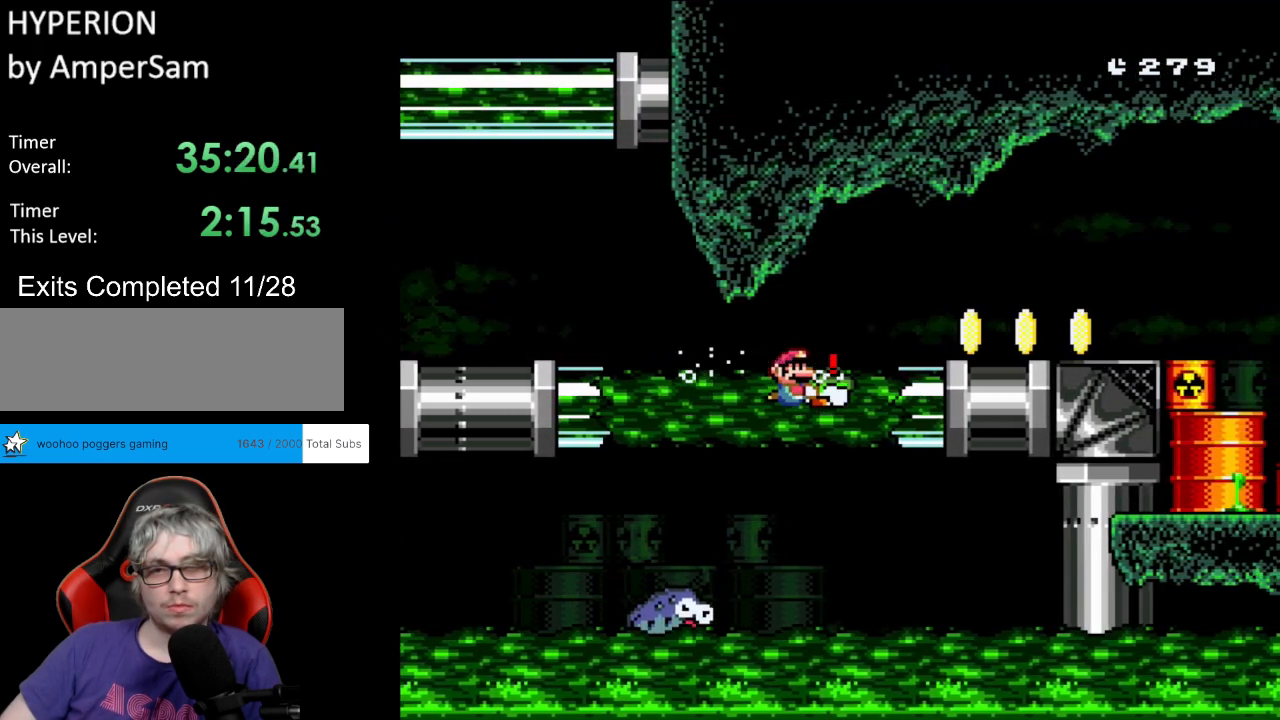
{"buttons": ["Y", "DPAD_UP"], "events": [[183, "B", "up"], [267, "B", "down"], [483, "B", "up"], [500, "DPAD_RIGHT", "up"]]}
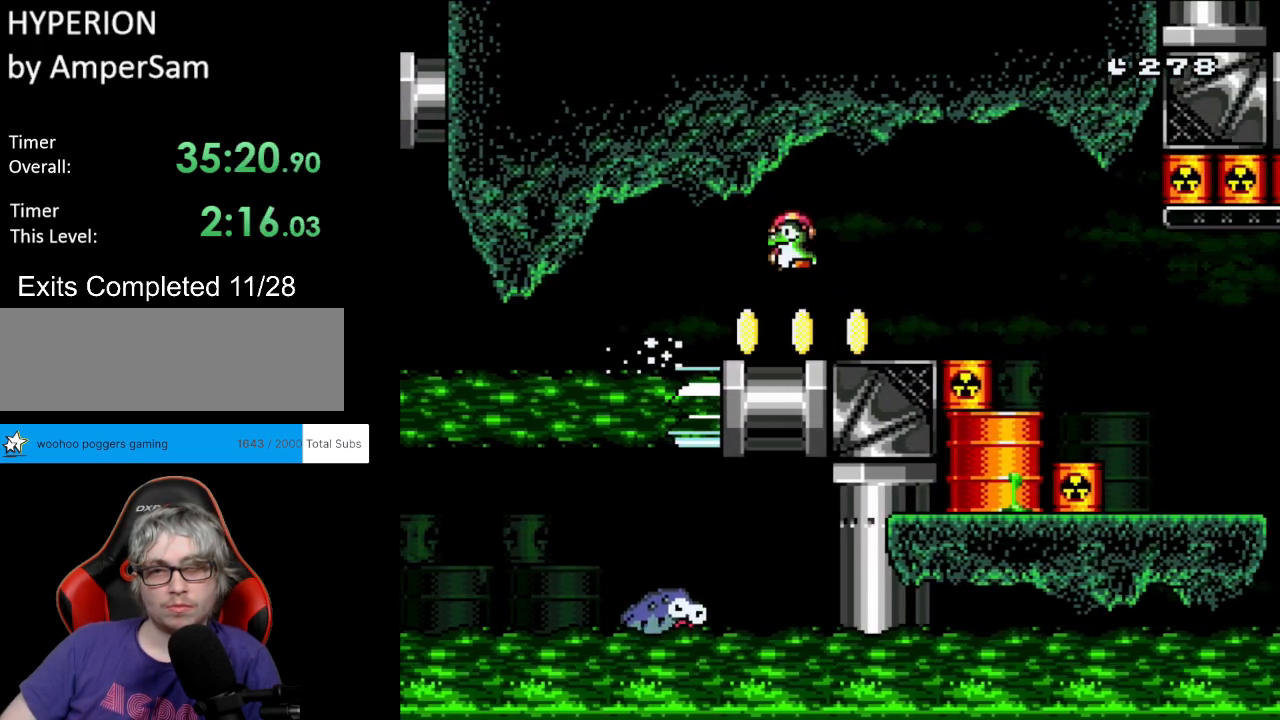
{"buttons": ["B", "Y", "DPAD_RIGHT"], "events": [[17, "DPAD_LEFT", "down"], [67, "DPAD_UP", "up"], [150, "DPAD_UP", "down"], [167, "DPAD_UP", "up"], [200, "DPAD_LEFT", "up"], [200, "DPAD_RIGHT", "down"], [450, "B", "down"]]}
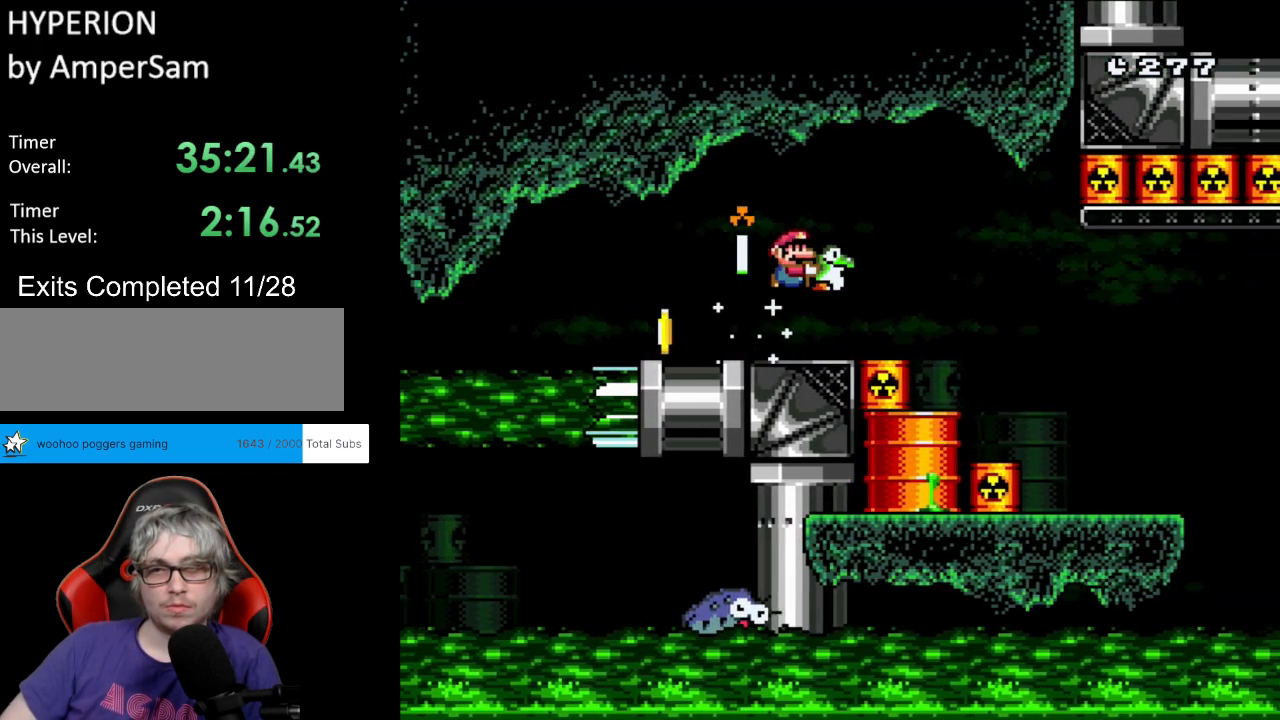
{"buttons": ["Y", "DPAD_RIGHT"], "events": [[67, "B", "up"], [233, "B", "down"], [483, "B", "up"]]}
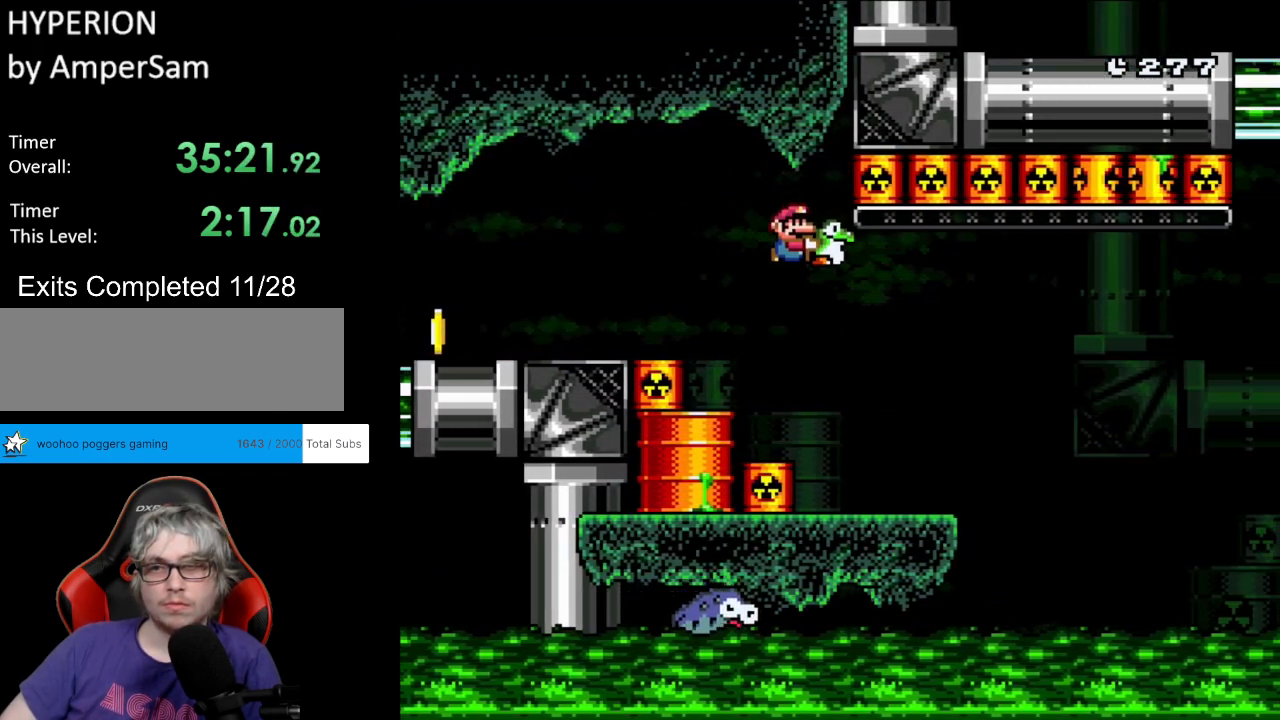
{"buttons": ["Y", "DPAD_RIGHT"], "events": [[217, "DPAD_RIGHT", "up"], [217, "DPAD_UP", "down"], [233, "DPAD_LEFT", "down"], [267, "DPAD_UP", "up"], [367, "DPAD_LEFT", "up"], [467, "DPAD_RIGHT", "down"]]}
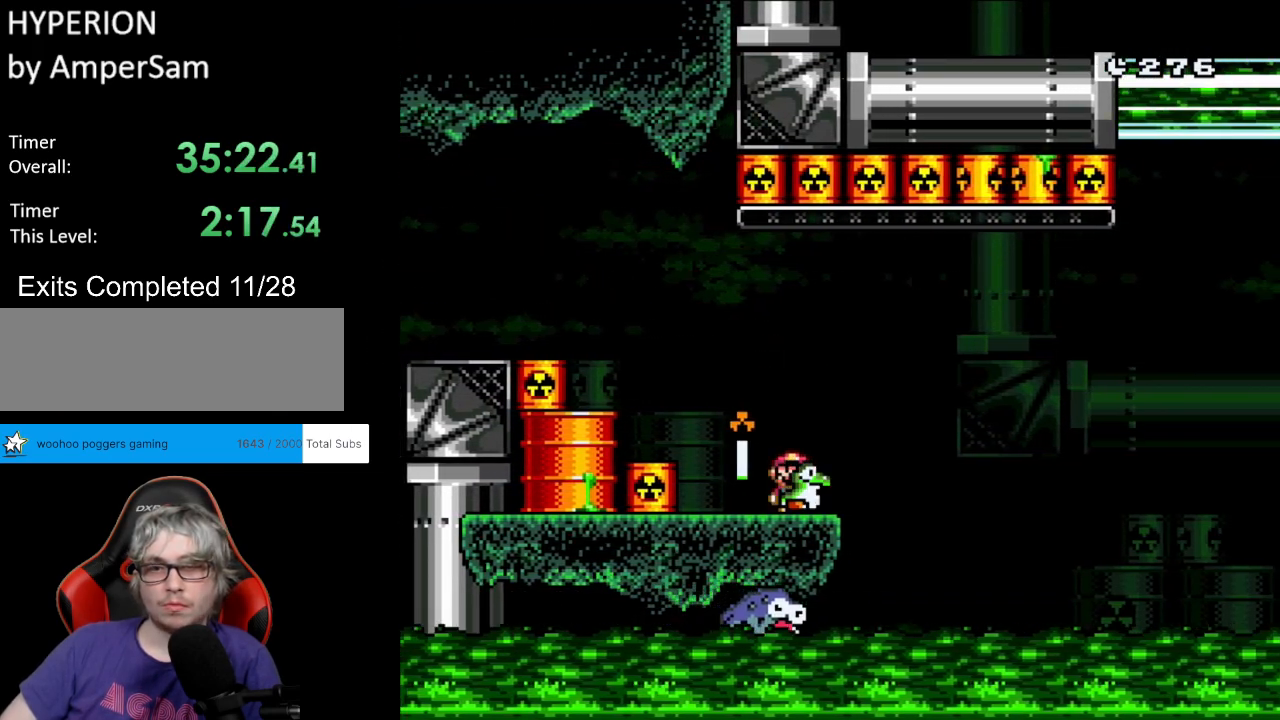
{"buttons": ["X", "DPAD_RIGHT"], "events": [[17, "DPAD_RIGHT", "up"], [133, "DPAD_UP", "down"], [183, "Y", "up"], [267, "X", "down"], [317, "DPAD_UP", "up"], [500, "DPAD_RIGHT", "down"]]}
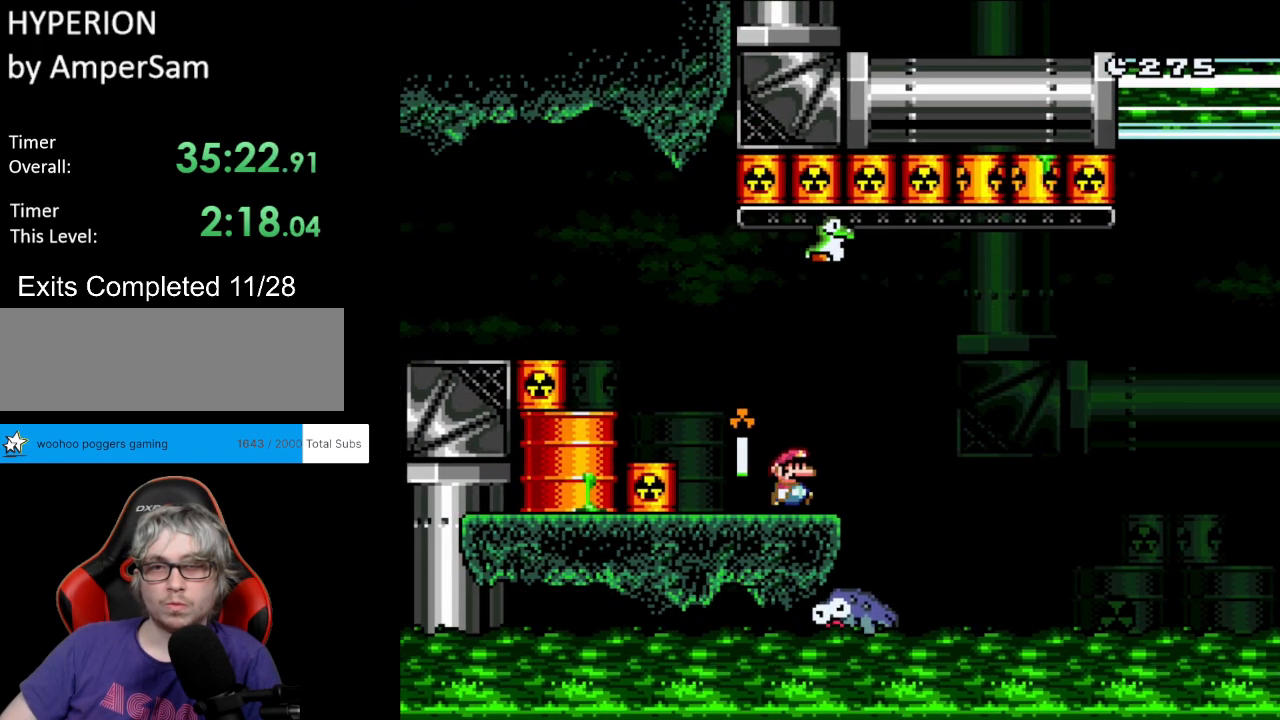
{"buttons": ["A", "X", "DPAD_RIGHT"], "events": [[83, "A", "down"]]}
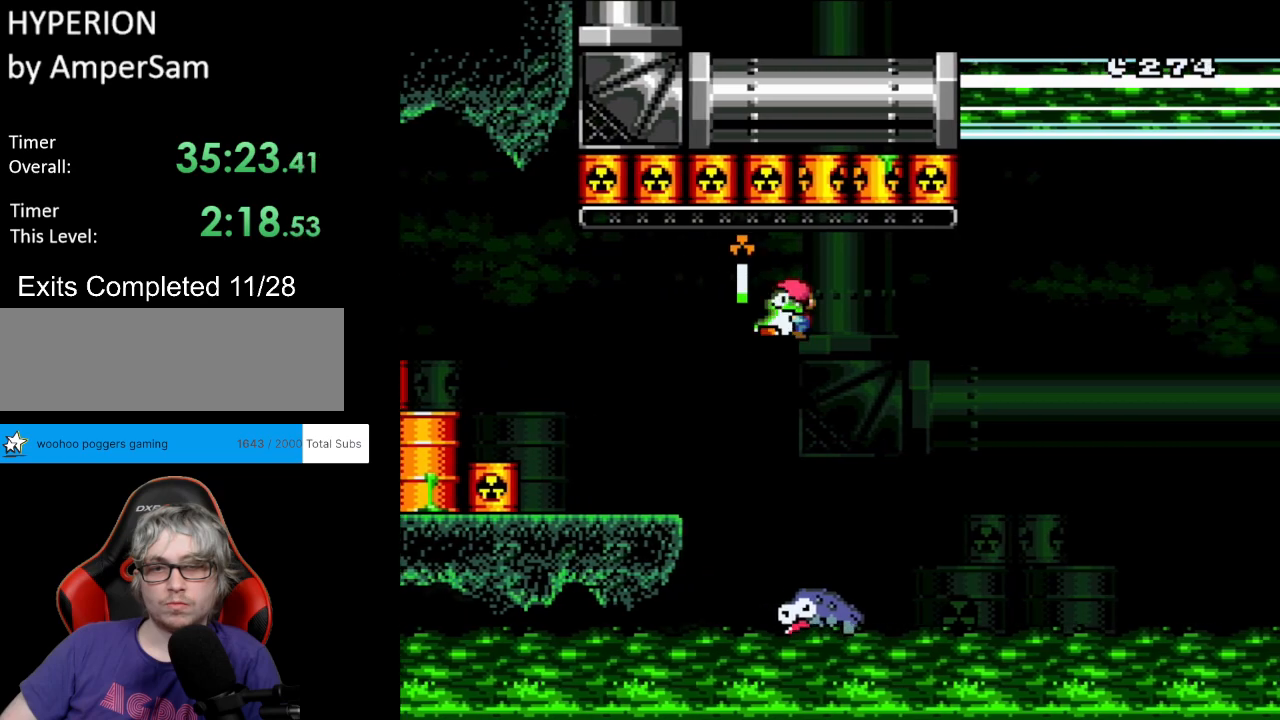
{"buttons": ["A", "X", "DPAD_RIGHT"], "events": [[17, "A", "up"], [217, "DPAD_RIGHT", "up"], [217, "DPAD_UP", "down"], [233, "DPAD_LEFT", "down"], [283, "A", "down"], [333, "DPAD_LEFT", "up"], [333, "DPAD_RIGHT", "down"], [333, "DPAD_UP", "up"]]}
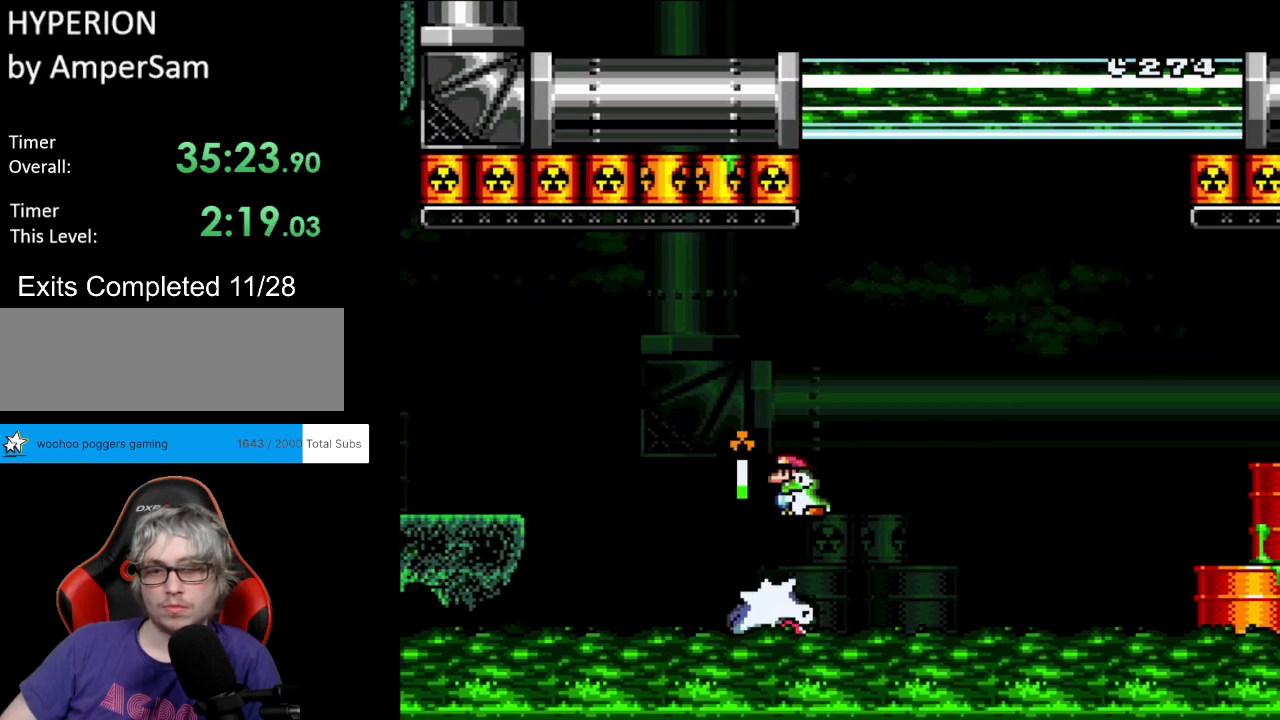
{"buttons": ["A", "X", "DPAD_RIGHT"], "events": [[167, "A", "up"], [300, "DPAD_LEFT", "down"], [300, "DPAD_RIGHT", "up"], [300, "DPAD_UP", "down"], [317, "DPAD_UP", "up"], [383, "DPAD_UP", "down"], [417, "DPAD_LEFT", "up"], [417, "DPAD_RIGHT", "down"], [417, "DPAD_UP", "up"], [483, "A", "down"]]}
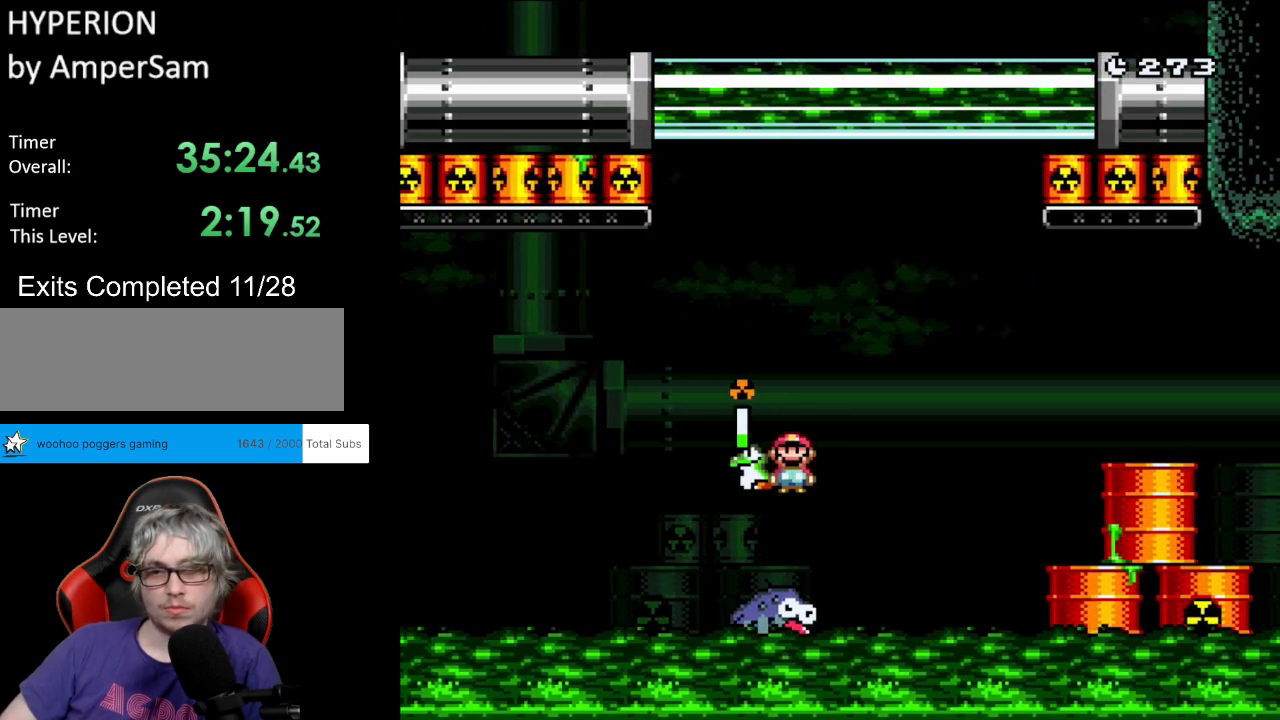
{"buttons": ["X", "DPAD_RIGHT"], "events": [[283, "A", "up"], [367, "DPAD_LEFT", "down"], [367, "DPAD_RIGHT", "up"], [467, "DPAD_UP", "down"], [483, "DPAD_LEFT", "up"], [483, "DPAD_UP", "up"], [500, "DPAD_RIGHT", "down"]]}
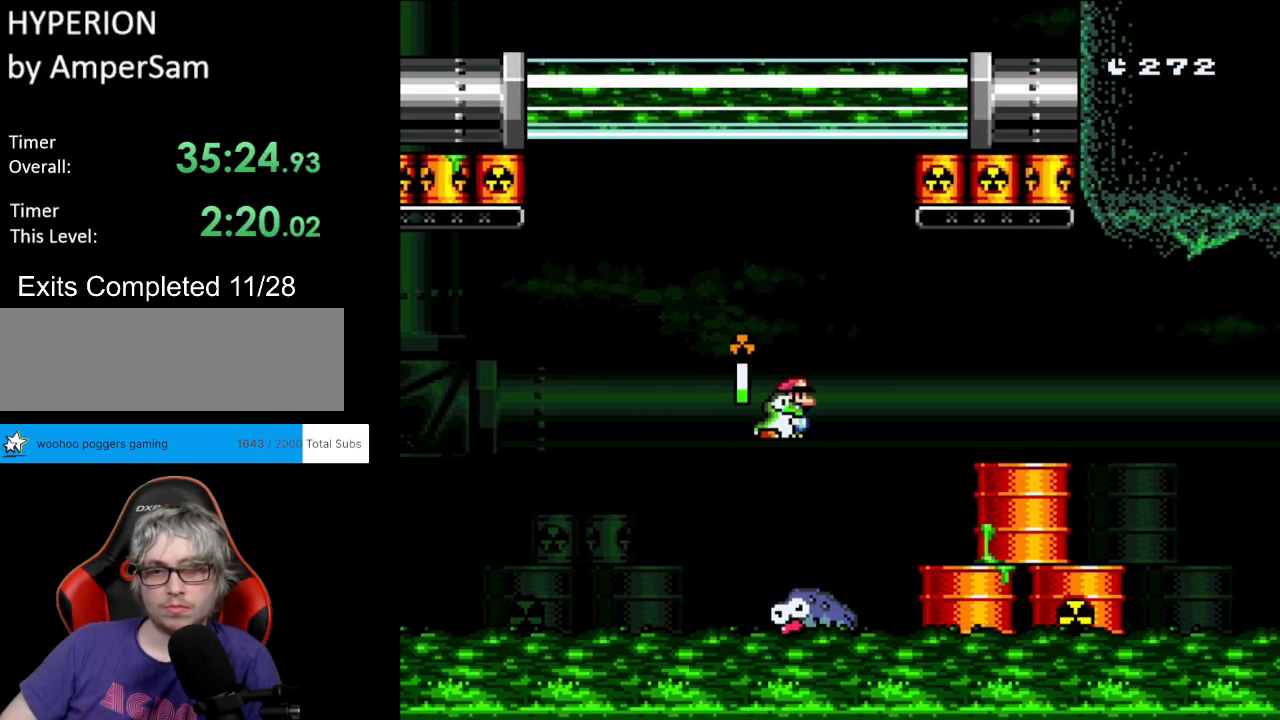
{"buttons": ["A", "X", "DPAD_RIGHT"], "events": [[133, "A", "down"], [233, "DPAD_RIGHT", "up"], [317, "DPAD_RIGHT", "down"]]}
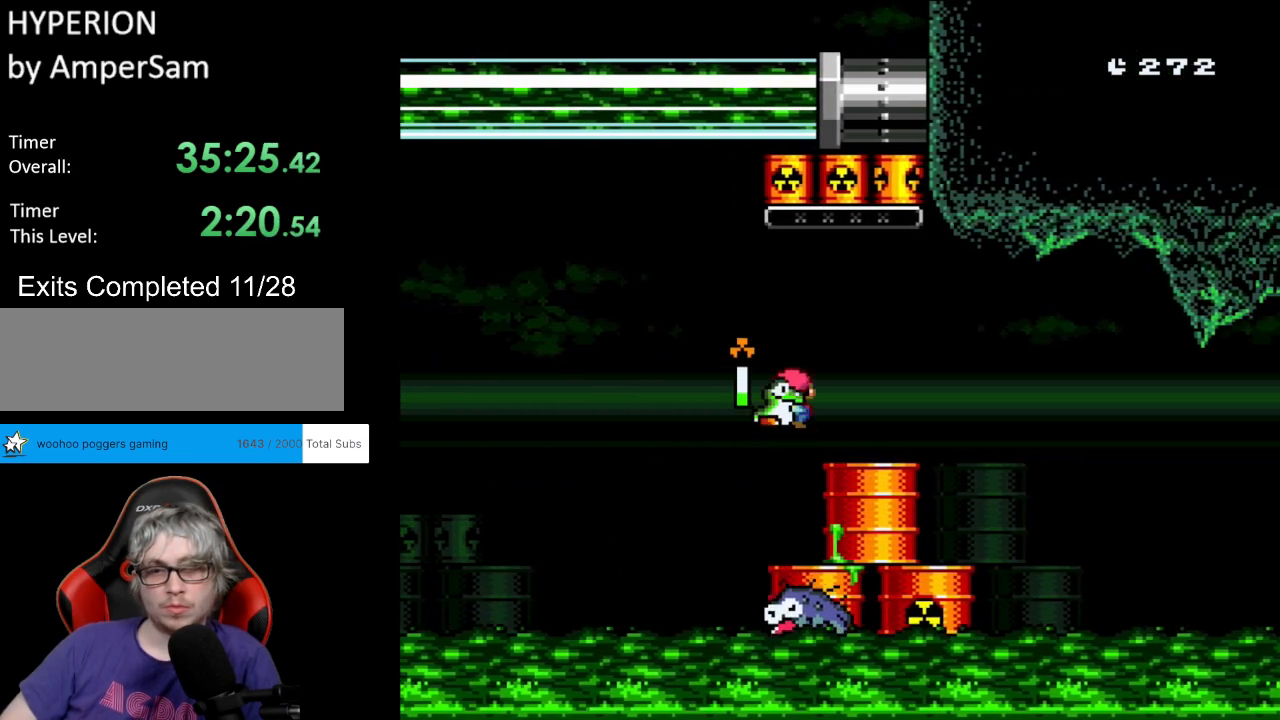
{"buttons": ["X", "DPAD_RIGHT"], "events": [[367, "A", "up"]]}
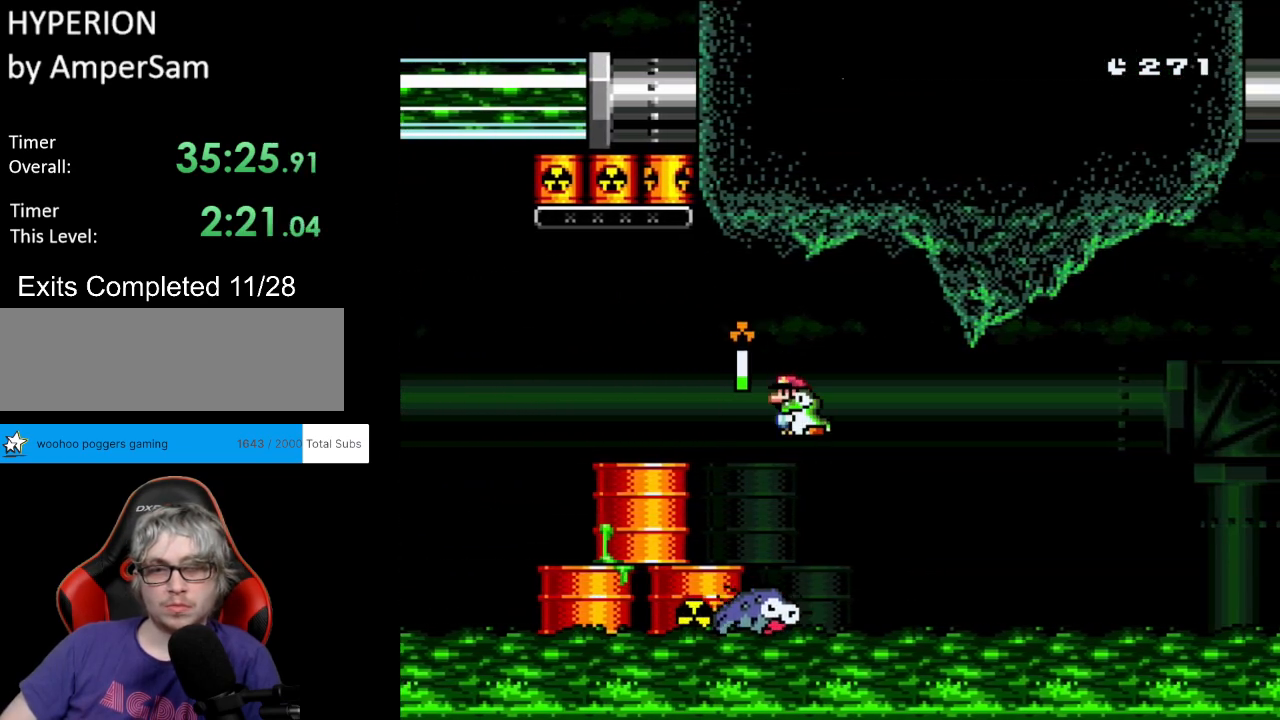
{"buttons": ["X"], "events": [[50, "DPAD_RIGHT", "up"], [50, "DPAD_UP", "down"], [67, "DPAD_LEFT", "down"], [133, "DPAD_LEFT", "up"], [133, "DPAD_UP", "up"], [150, "DPAD_RIGHT", "down"], [367, "DPAD_RIGHT", "up"]]}
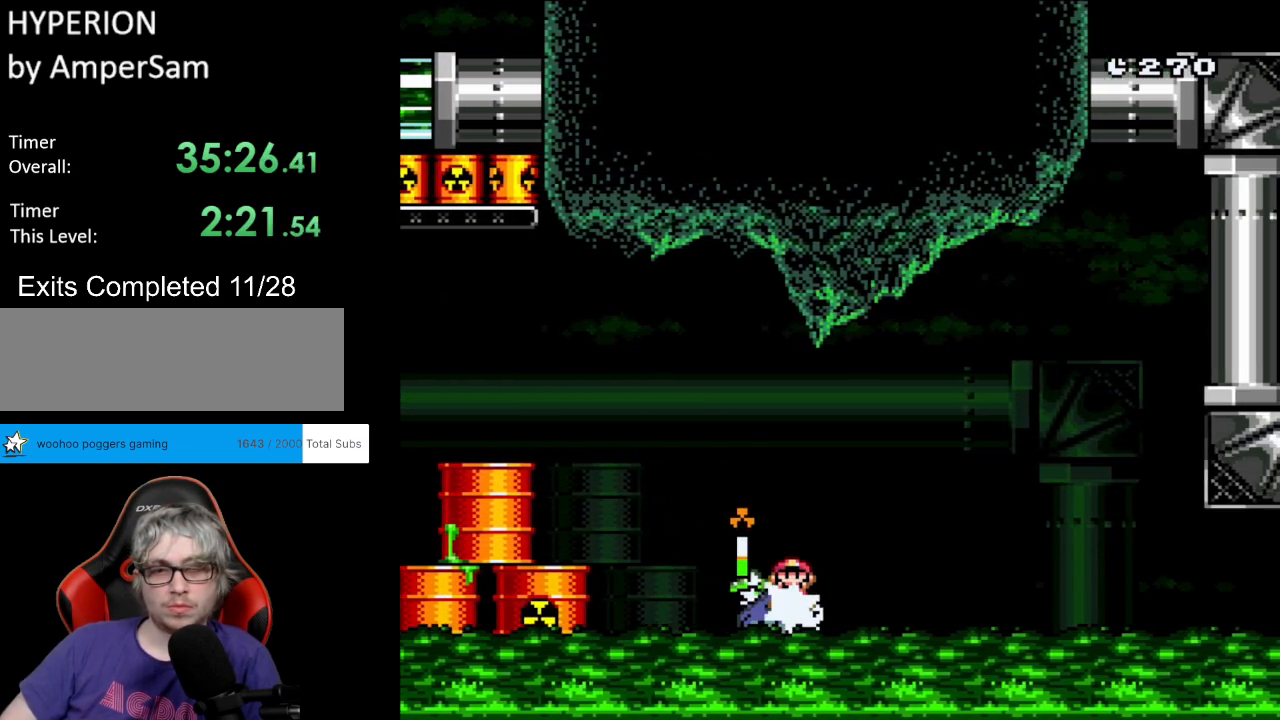
{"buttons": ["X"], "events": []}
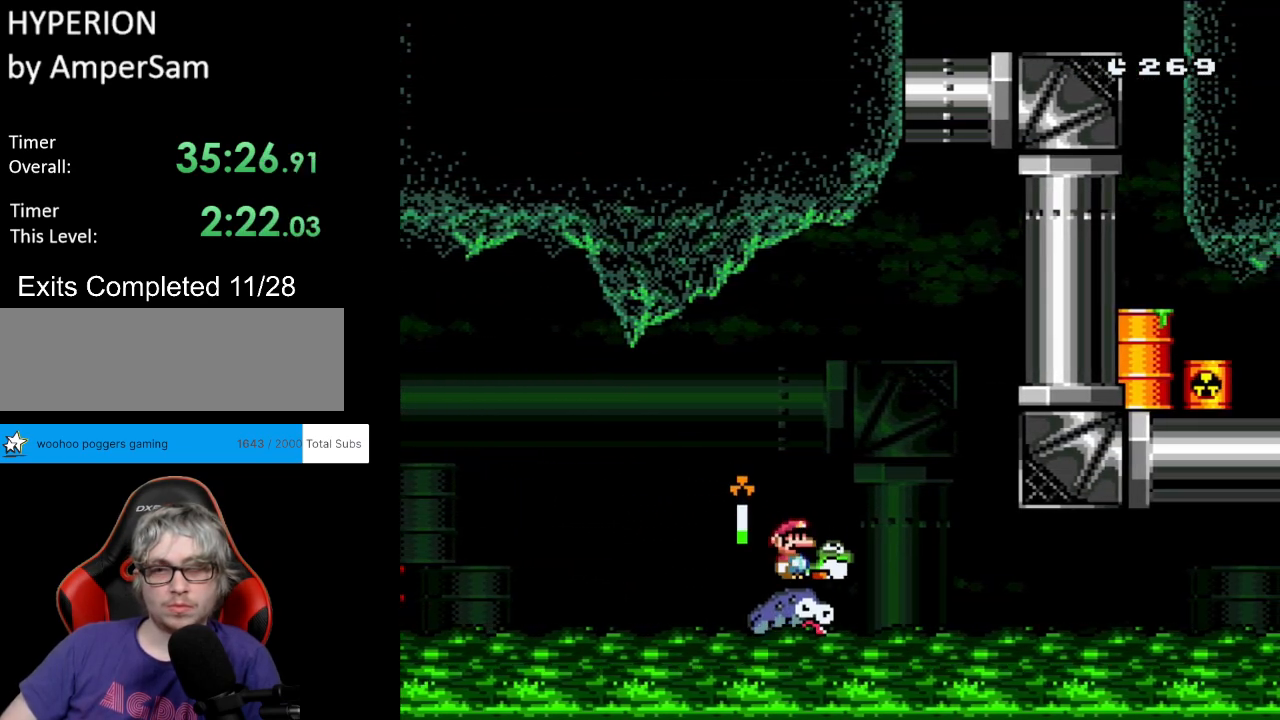
{"buttons": ["X"], "events": []}
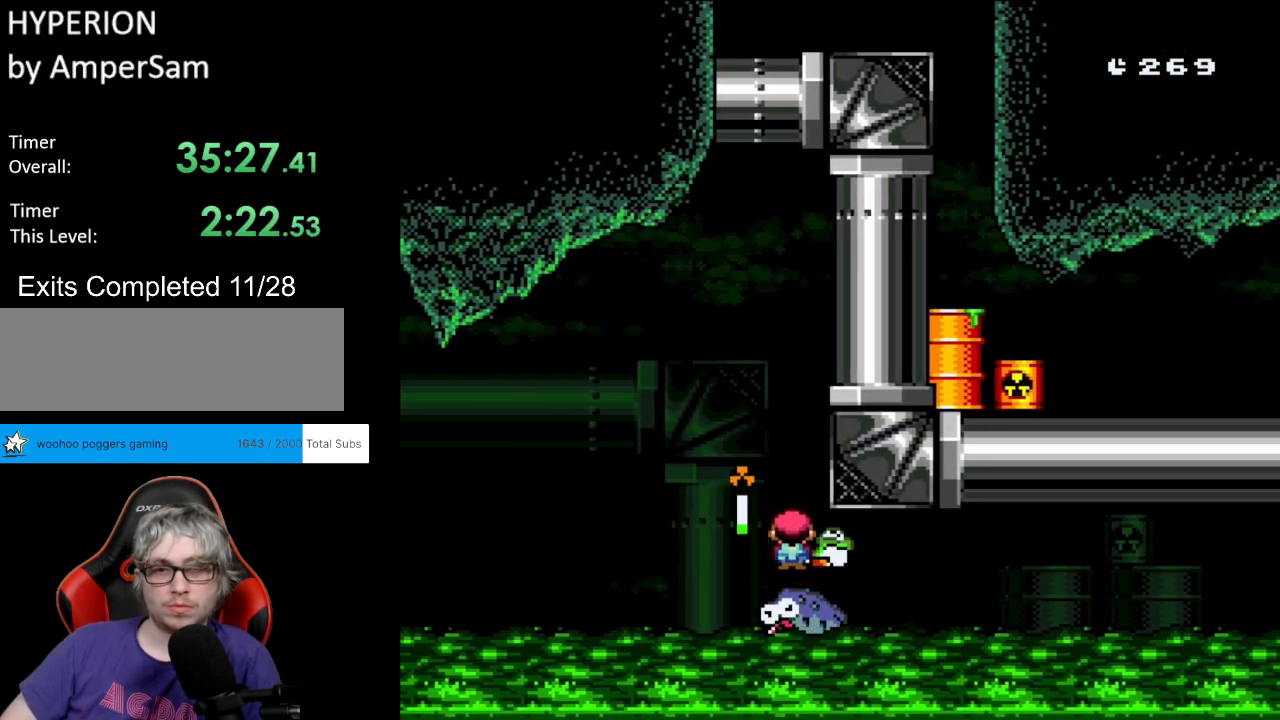
{"buttons": ["X"], "events": []}
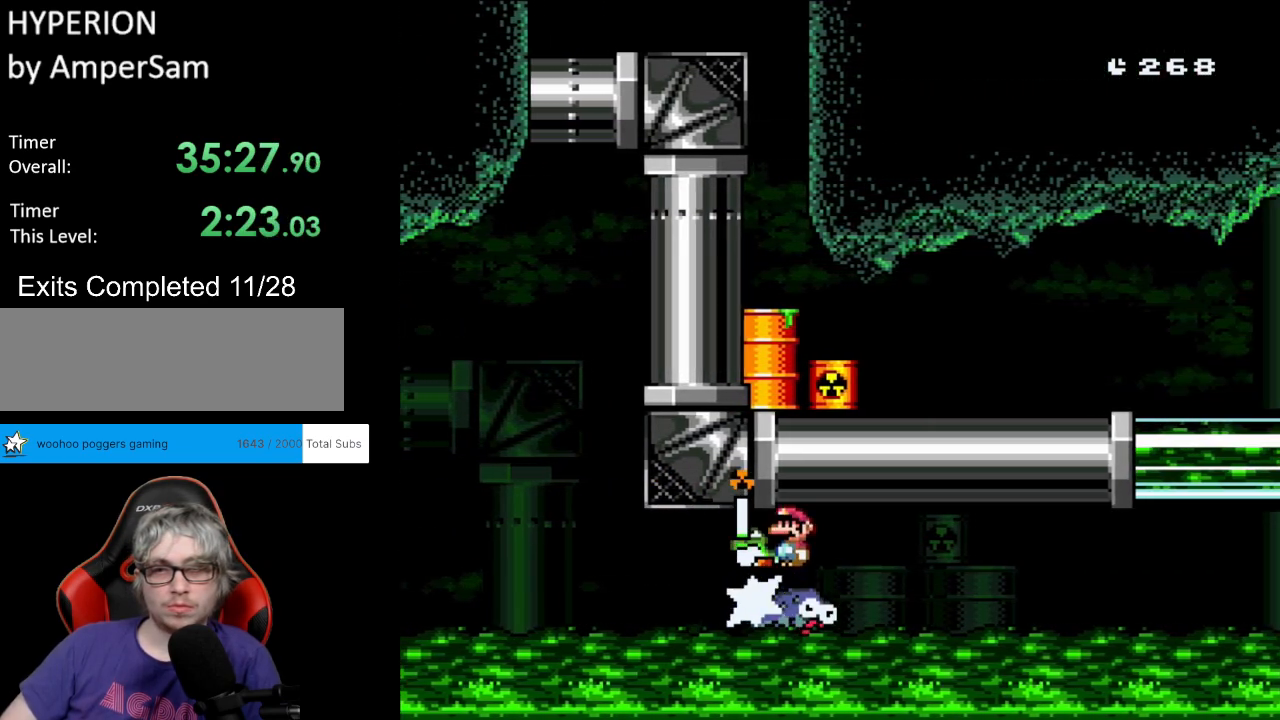
{"buttons": ["X"], "events": []}
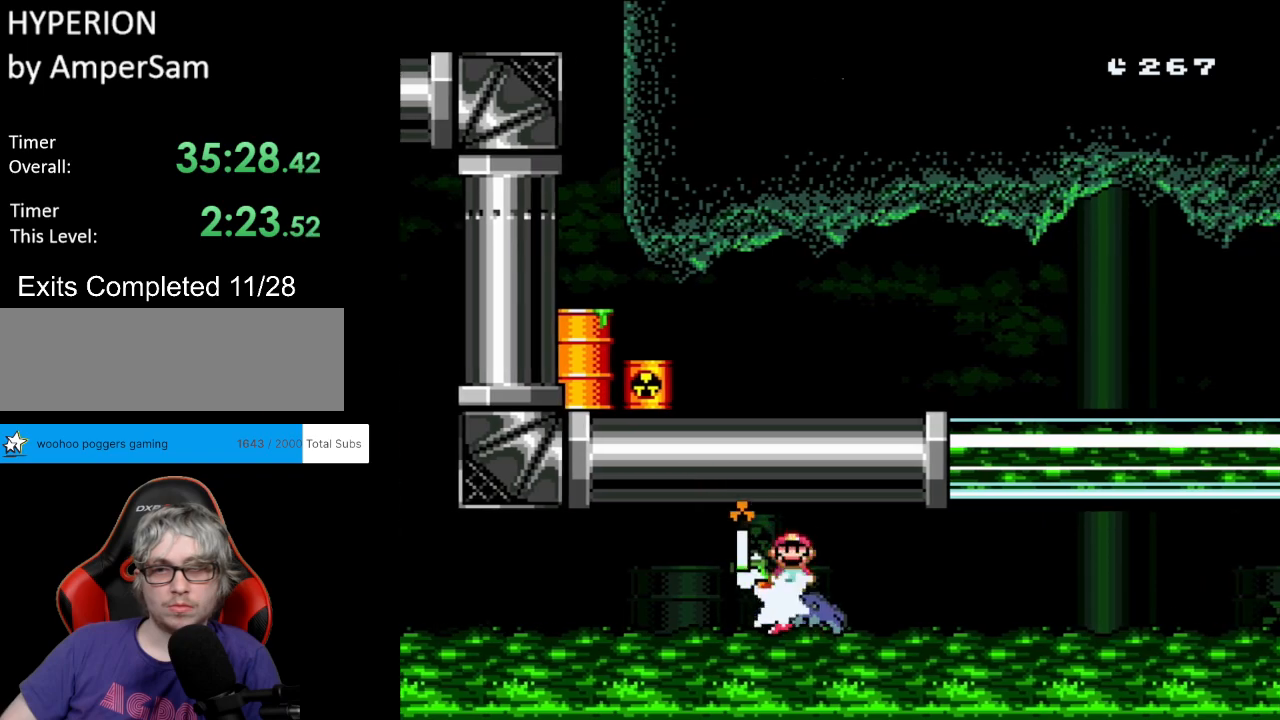
{"buttons": ["X"], "events": []}
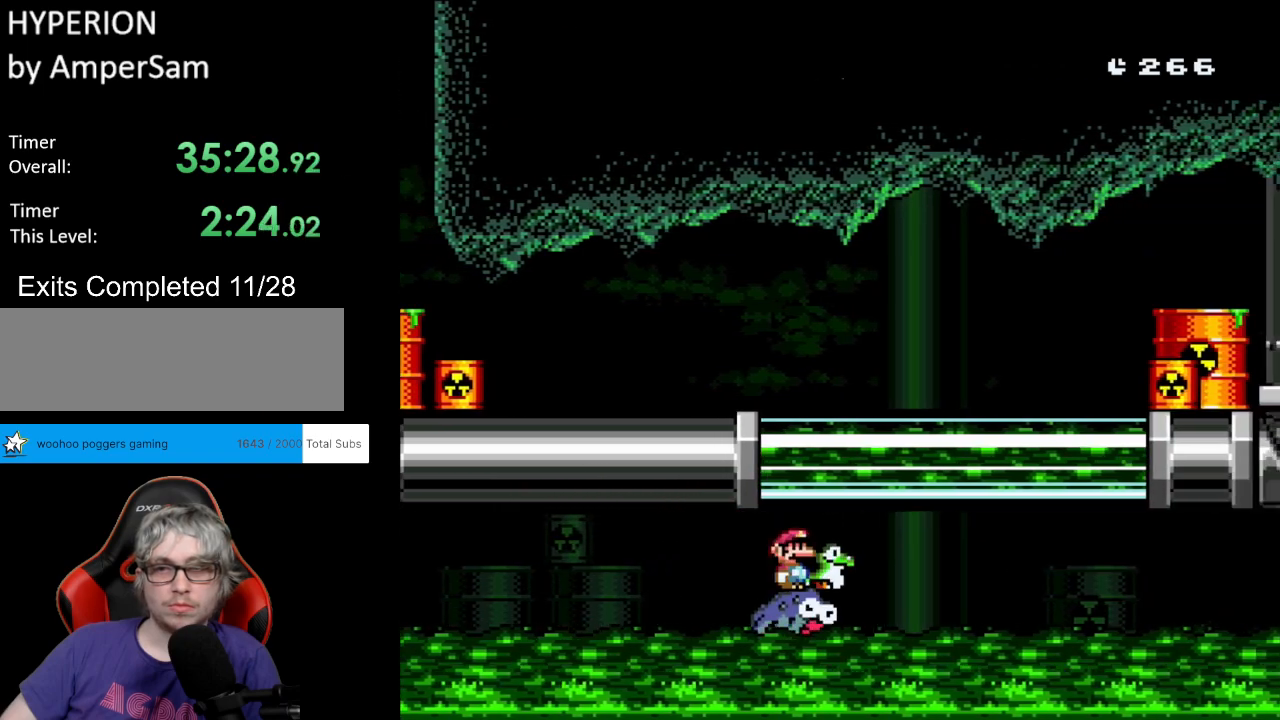
{"buttons": ["X"], "events": []}